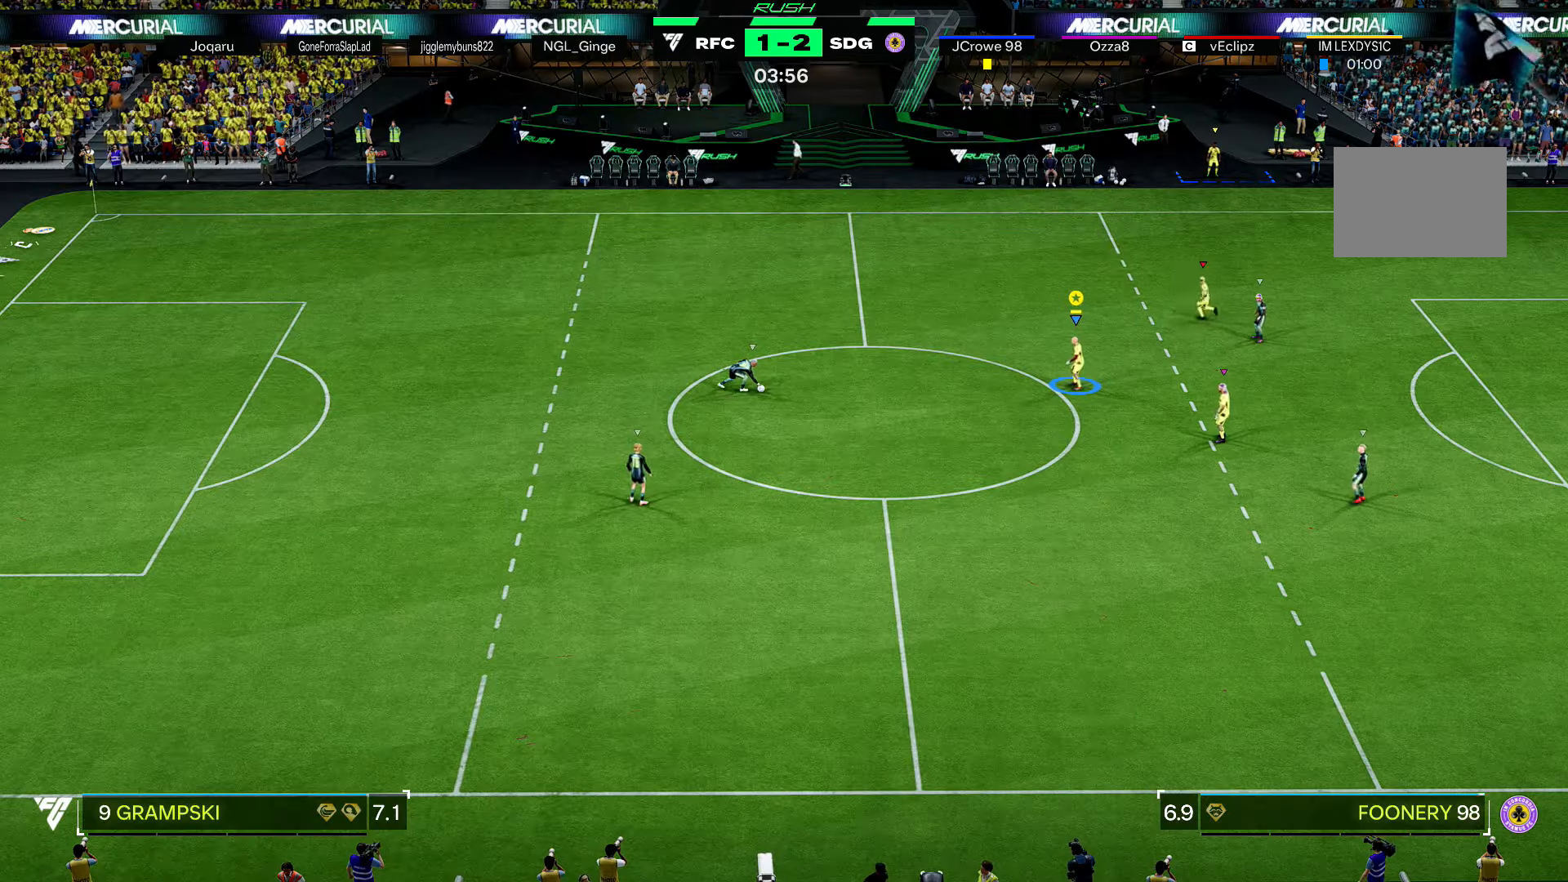
Gameplay with a controller (Xbox layout); each line is a JSON object with the inputs held at the frame after it. "events" lists button and stick changes between this image and that frame as [ms after this image, input, new state], when the widget could be followed in between. Not read: L3.
{"buttons": [], "left_stick": "center", "right_stick": "center", "events": []}
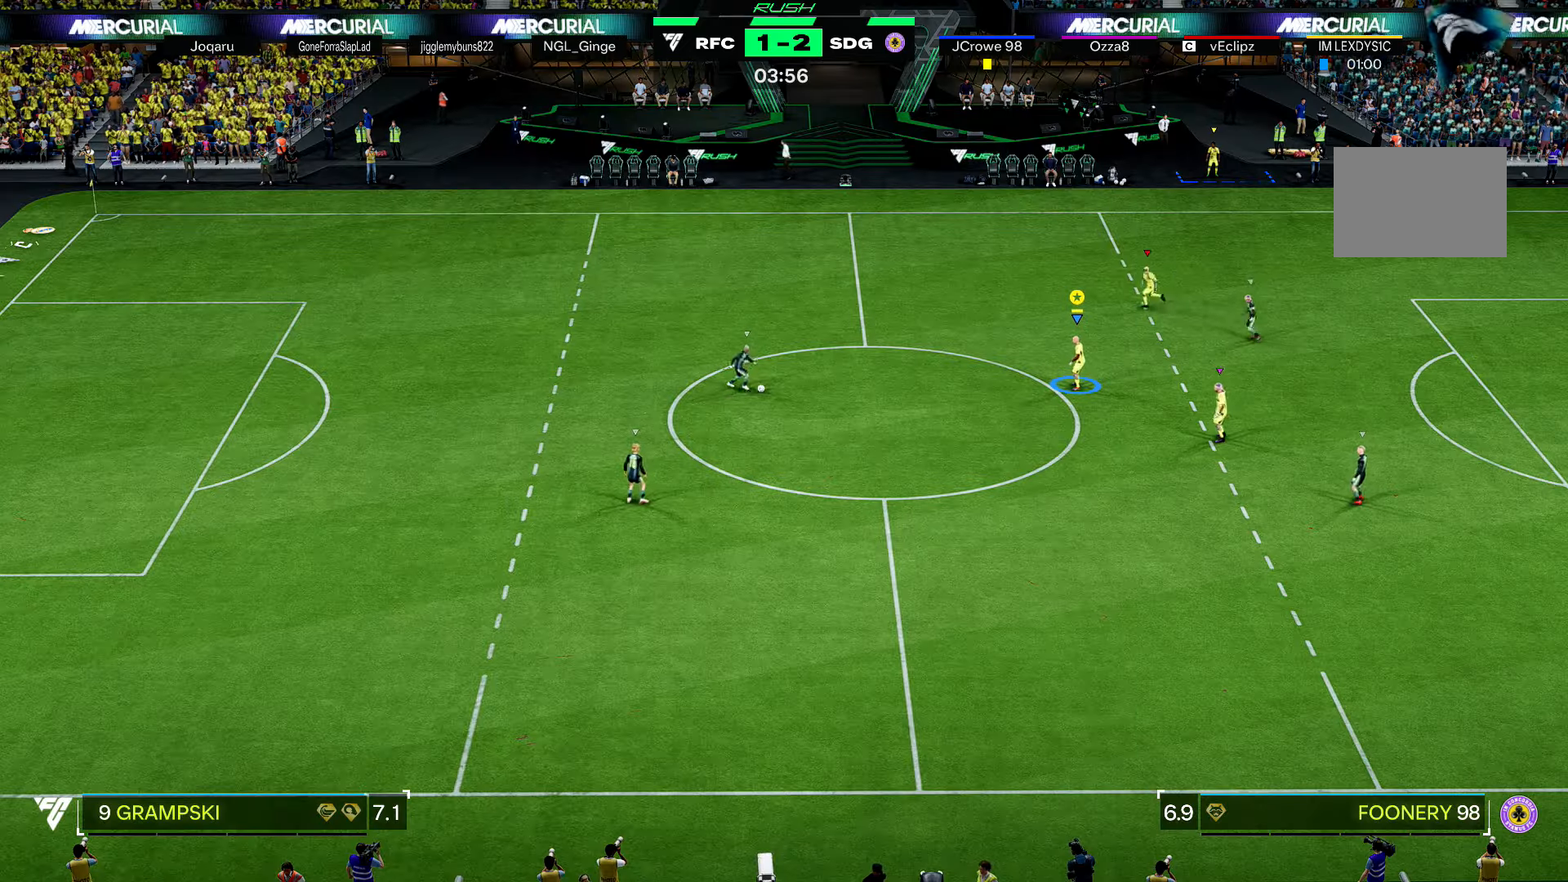
{"buttons": ["R2"], "left_stick": "left", "right_stick": "center", "events": [[134, "left_stick", "left"], [167, "R2", "down"]]}
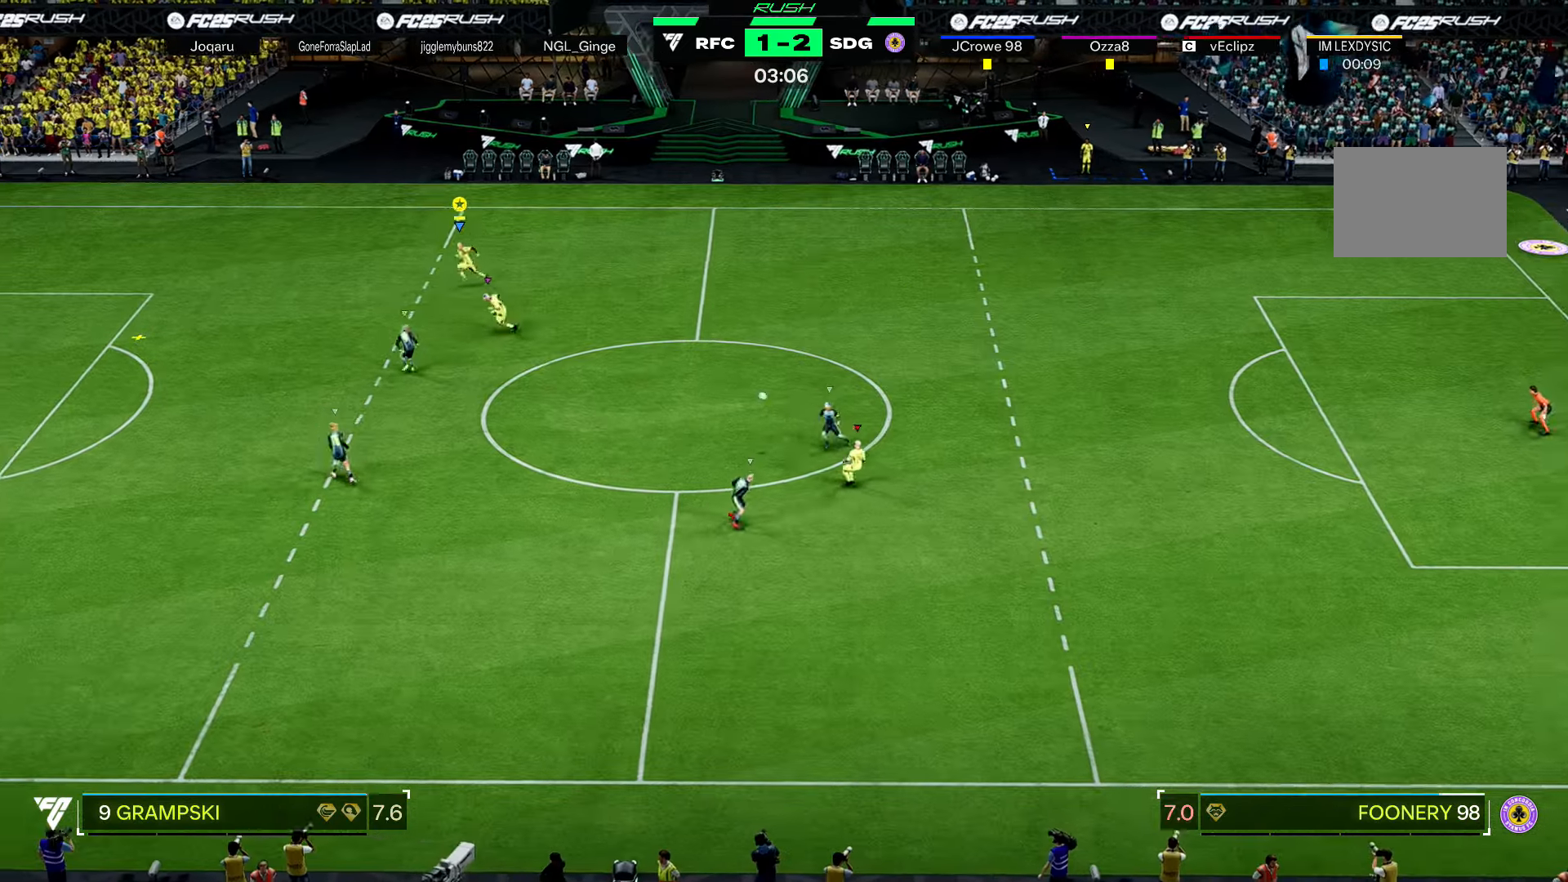
{"buttons": ["R2"], "left_stick": "left", "right_stick": "center", "events": []}
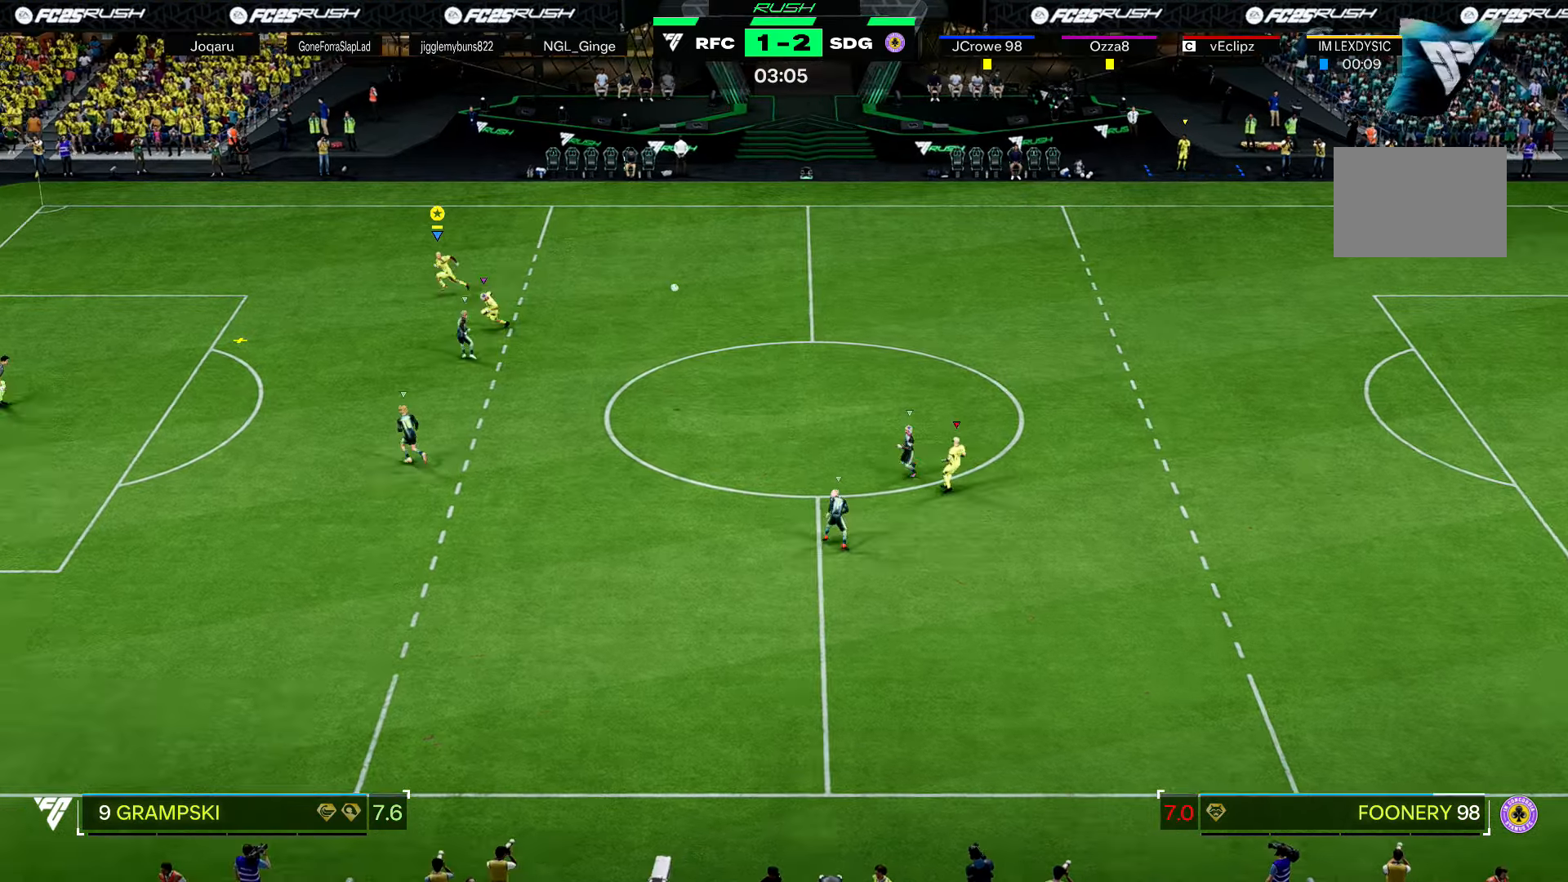
{"buttons": ["R2"], "left_stick": "down-right", "right_stick": "center", "events": [[34, "R2", "up"], [34, "left_stick", "down"], [100, "left_stick", "down-right"], [367, "R2", "down"]]}
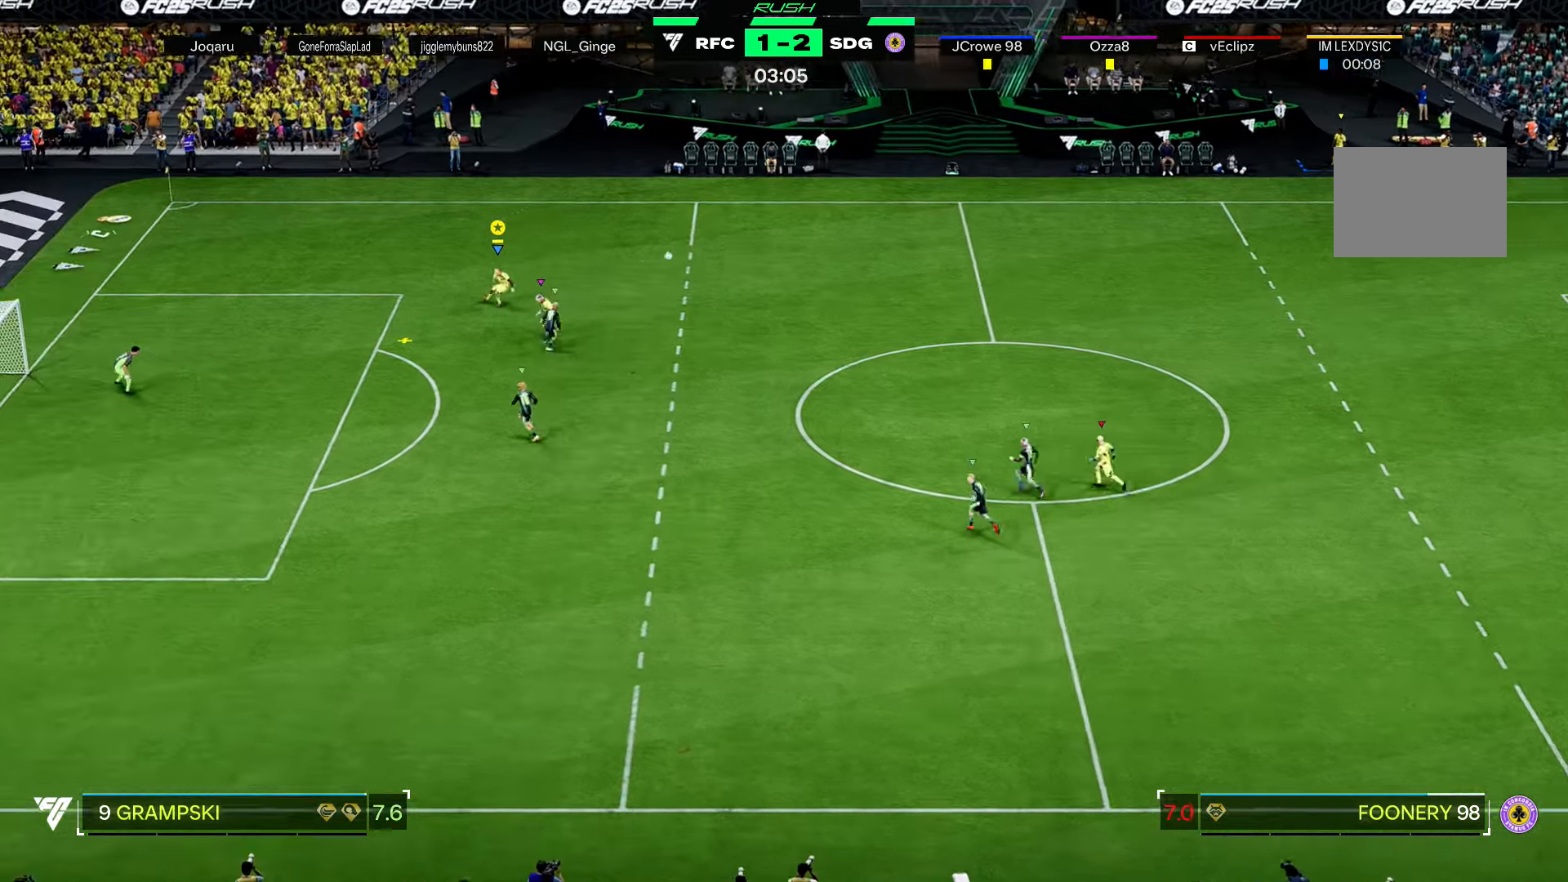
{"buttons": ["R2"], "left_stick": "right", "right_stick": "center", "events": [[200, "left_stick", "right"]]}
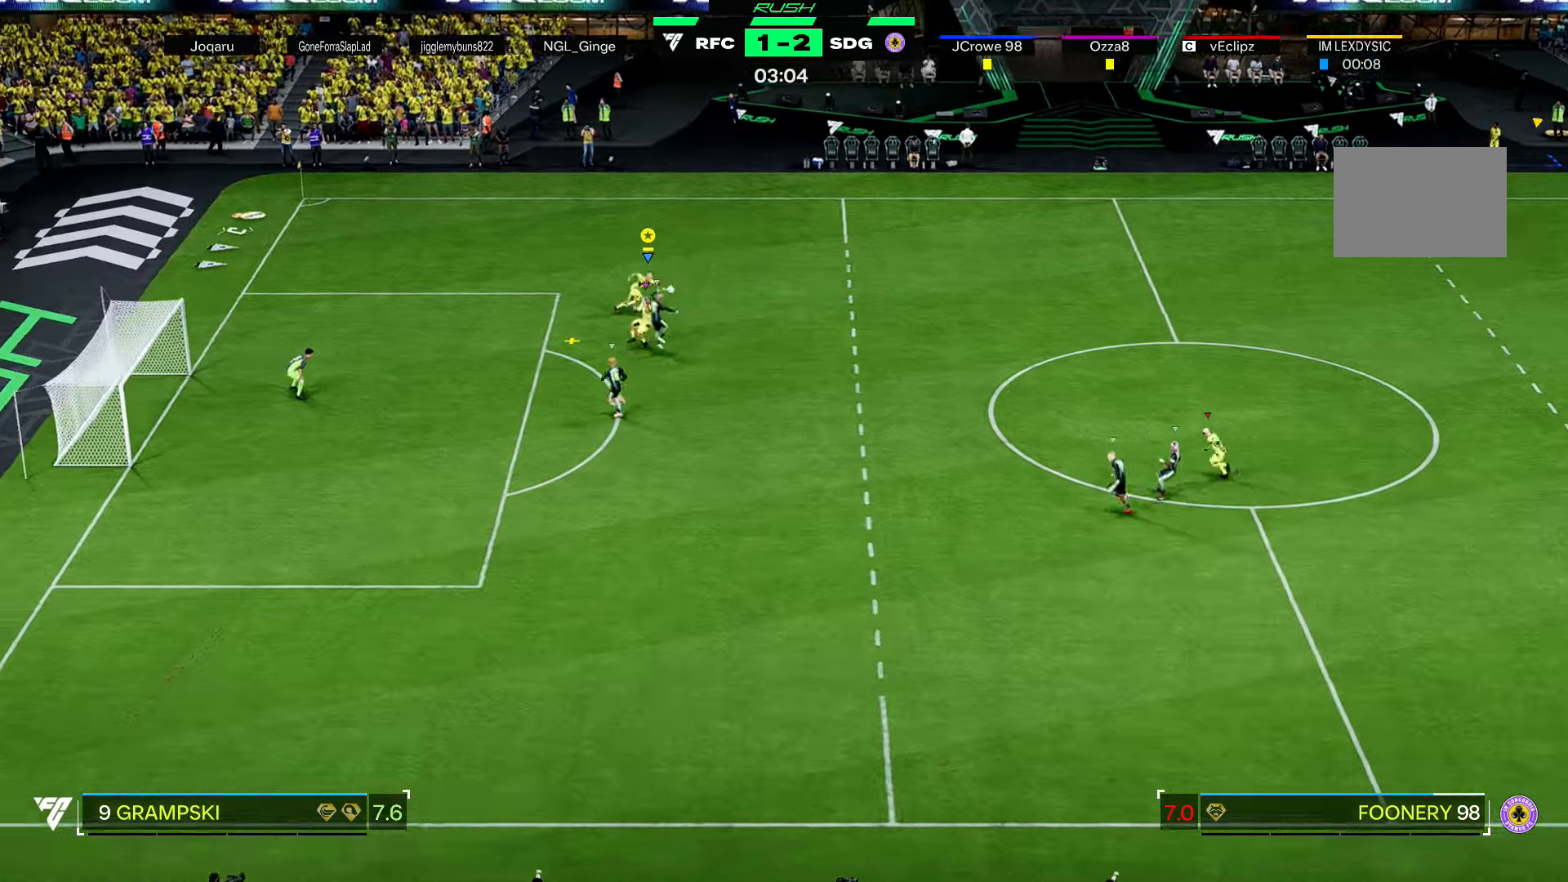
{"buttons": ["R2"], "left_stick": "right", "right_stick": "center", "events": []}